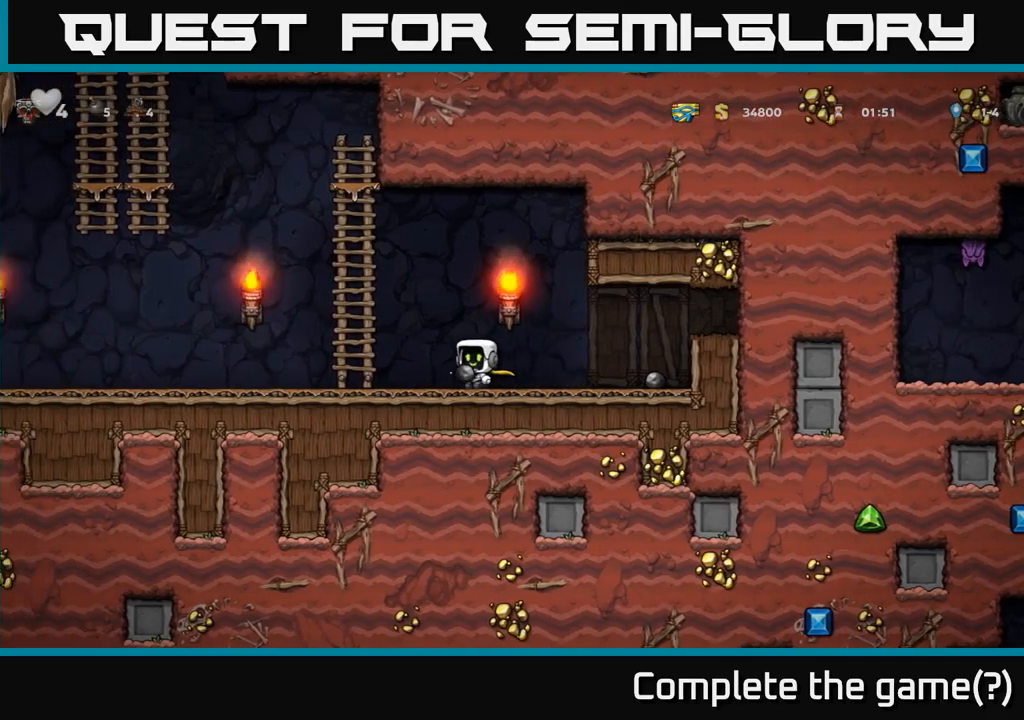
Gameplay with a controller (Xbox layout); each line is a JSON object with the inputs held at the frame after it (dt_ms = milliseconds from this image to that frame). "events" lists button and stick changes between this image and that frame as [ms after this image, input, new state], when the widget could be followed in between. Not read: R3 right_stick.
{"dt_ms": 500, "buttons": [], "left_stick": "left", "events": [[50, "A", "down"], [183, "A", "up"]]}
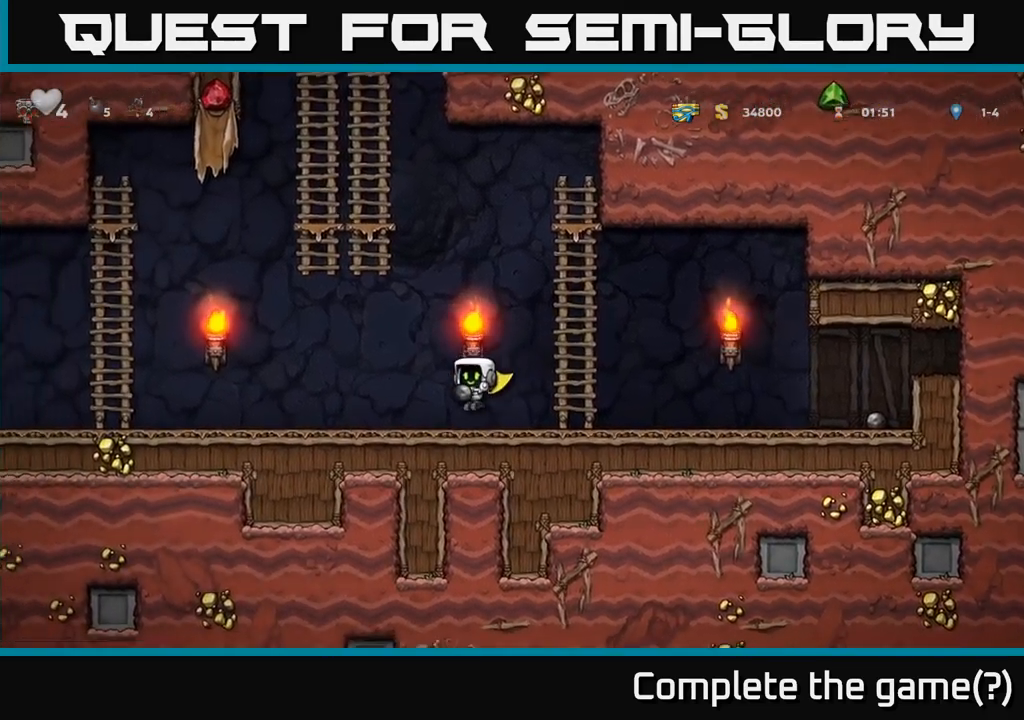
{"dt_ms": 500, "buttons": [], "left_stick": "left", "events": []}
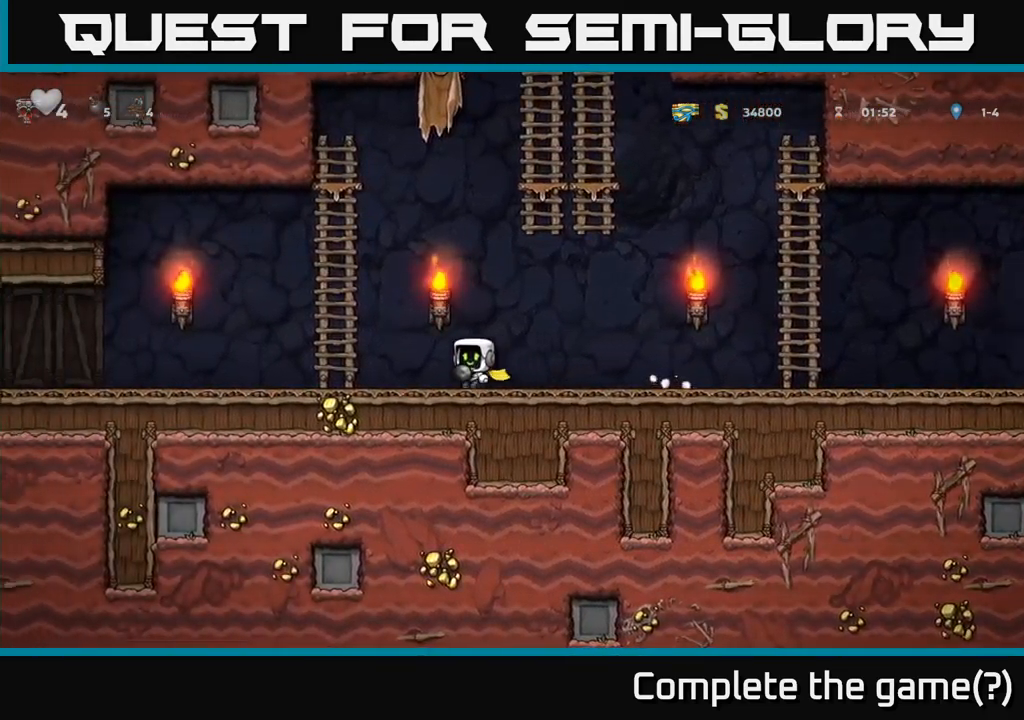
{"dt_ms": 500, "buttons": [], "left_stick": "center", "events": [[450, "left_stick", "center"]]}
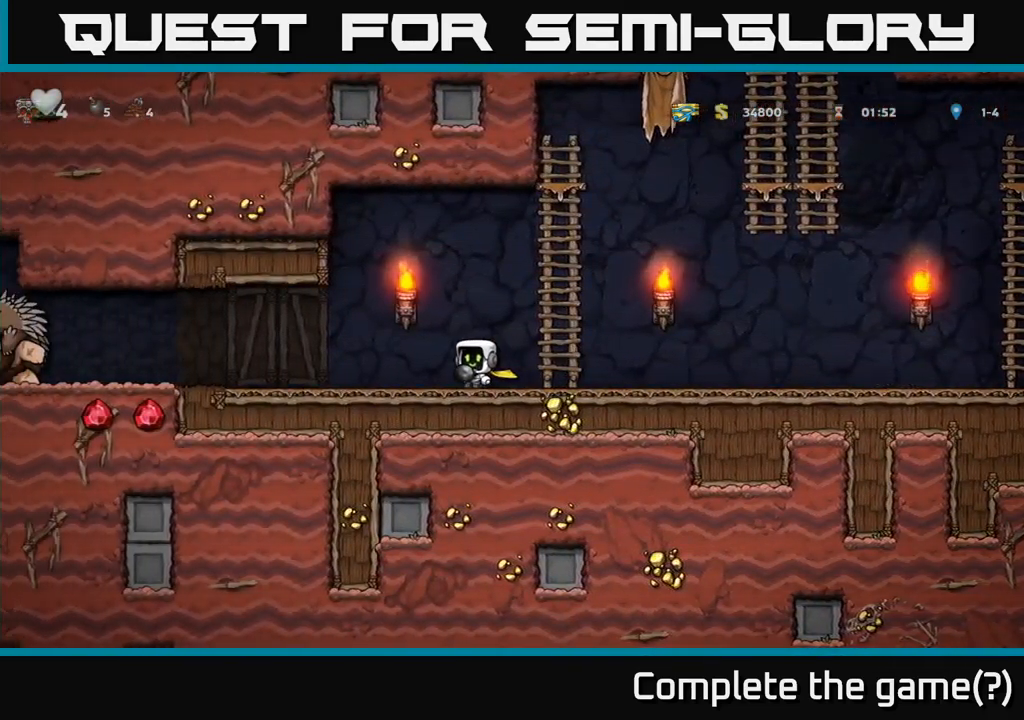
{"dt_ms": 500, "buttons": [], "left_stick": "center", "events": [[133, "left_stick", "left"], [317, "X", "down"], [383, "X", "up"], [450, "left_stick", "center"]]}
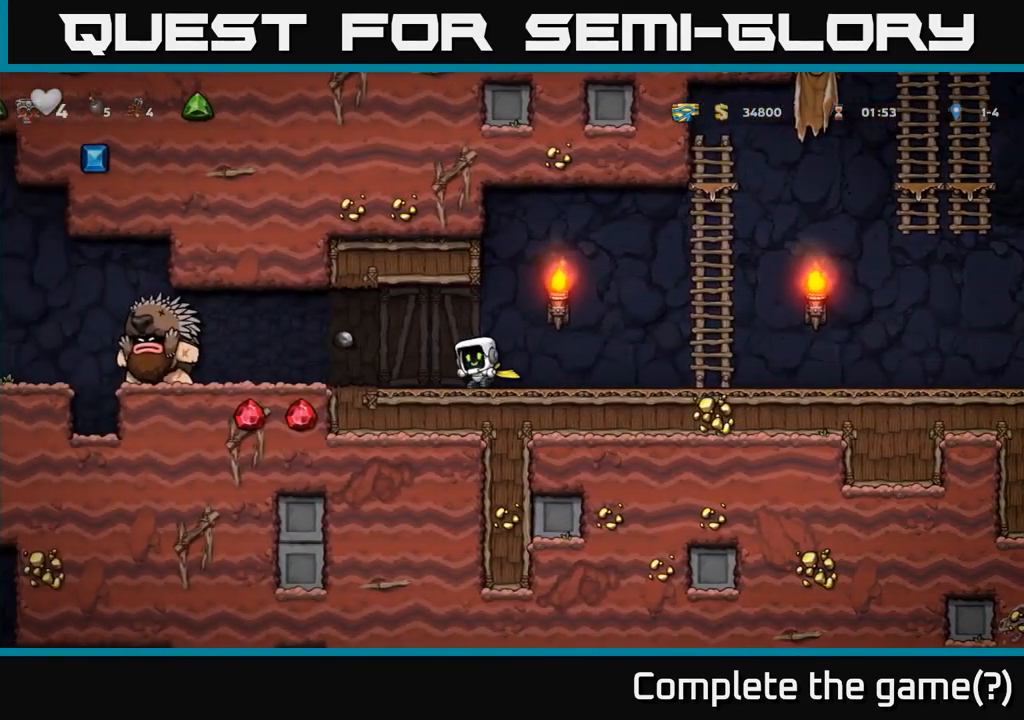
{"dt_ms": 500, "buttons": [], "left_stick": "right", "events": [[233, "left_stick", "right"]]}
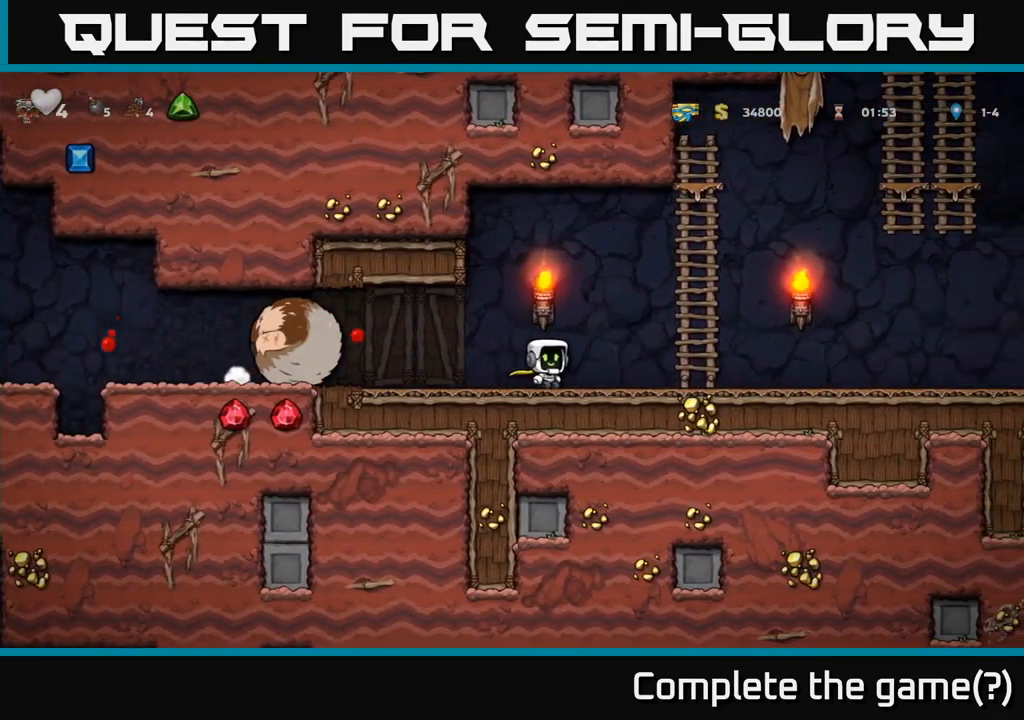
{"dt_ms": 500, "buttons": [], "left_stick": "up-left", "events": [[217, "A", "down"], [267, "left_stick", "up"], [317, "left_stick", "up-left"], [350, "A", "up"]]}
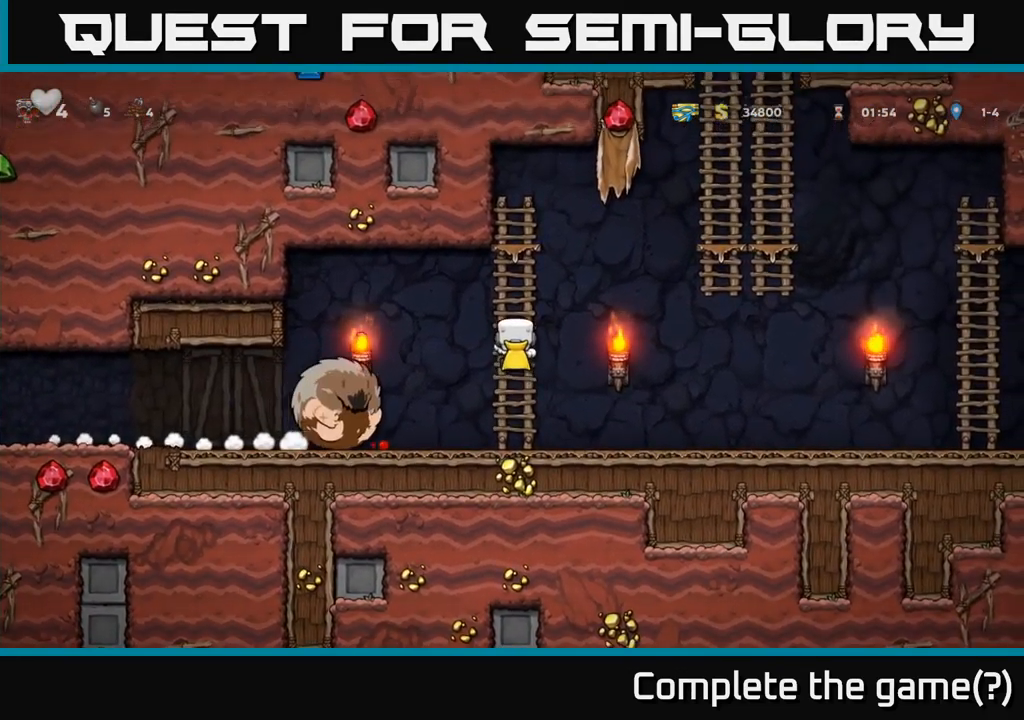
{"dt_ms": 500, "buttons": [], "left_stick": "center", "events": [[33, "A", "down"], [200, "A", "up"], [233, "left_stick", "left"], [350, "left_stick", "center"]]}
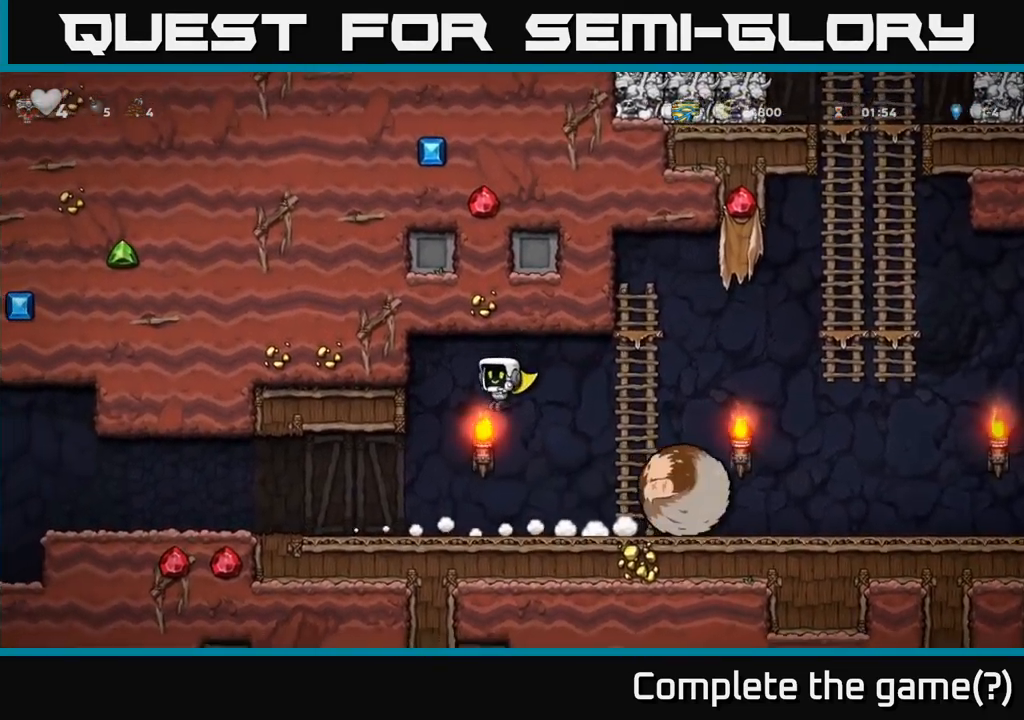
{"dt_ms": 500, "buttons": [], "left_stick": "left", "events": [[317, "left_stick", "left"]]}
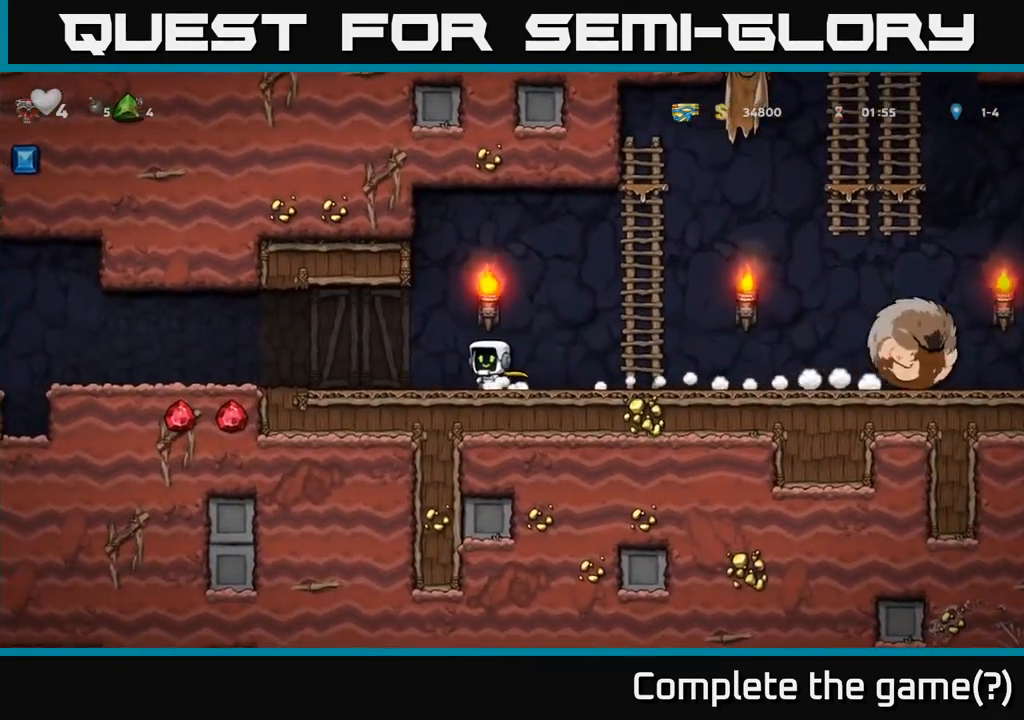
{"dt_ms": 500, "buttons": [], "left_stick": "left", "events": []}
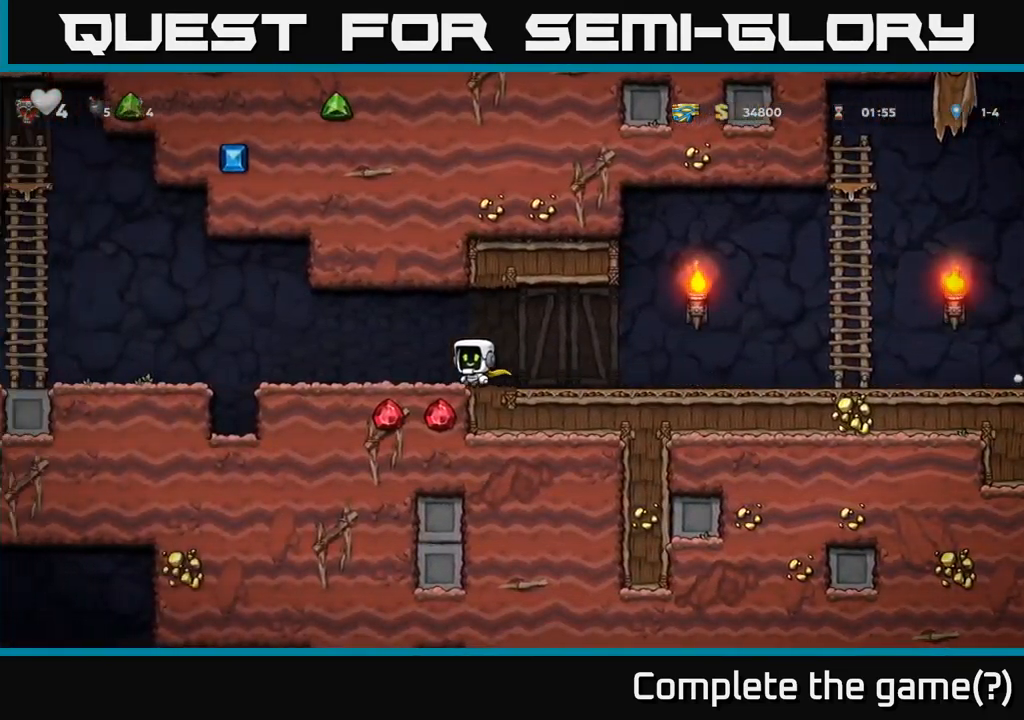
{"dt_ms": 500, "buttons": [], "left_stick": "left", "events": [[200, "A", "down"], [300, "A", "up"]]}
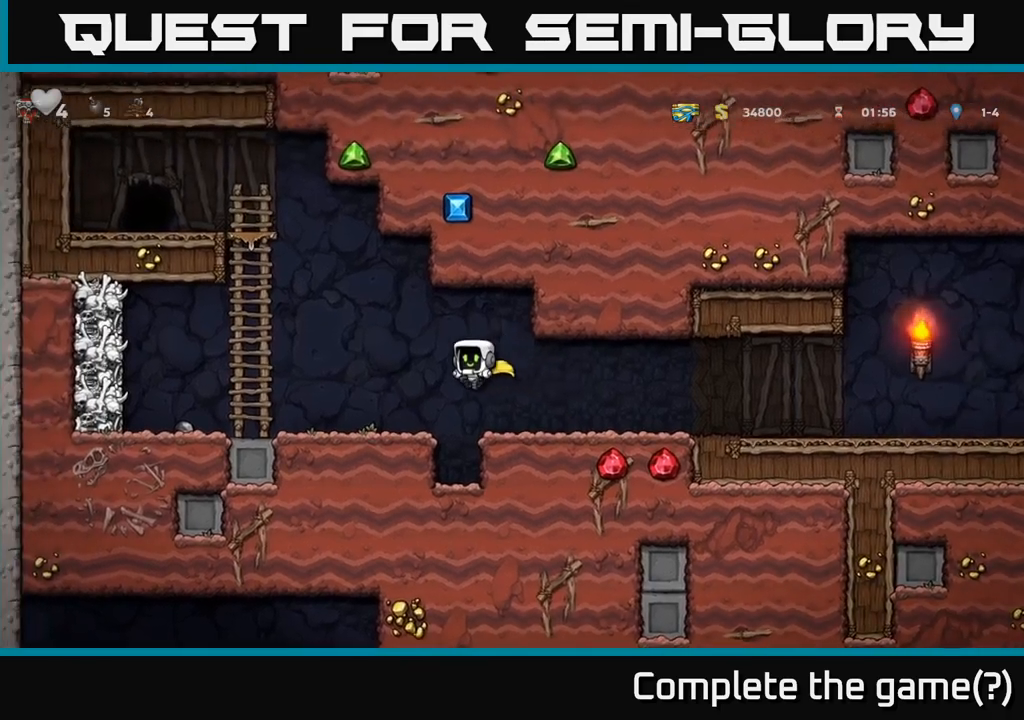
{"dt_ms": 500, "buttons": [], "left_stick": "left", "events": []}
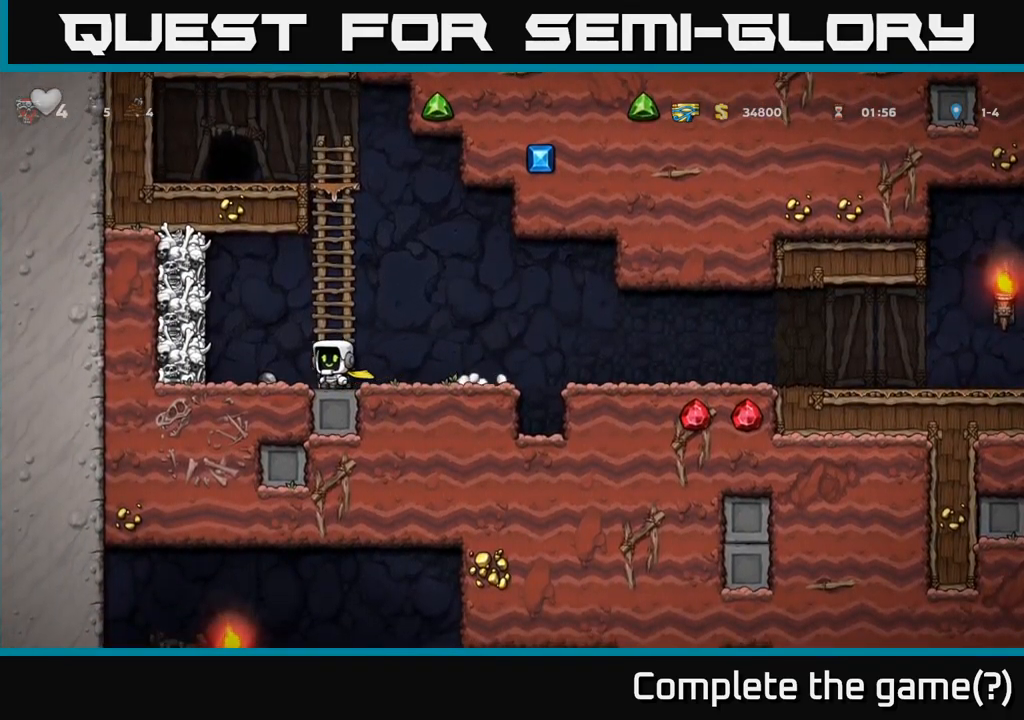
{"dt_ms": 500, "buttons": [], "left_stick": "down", "events": [[134, "left_stick", "down"], [150, "X", "down"], [250, "X", "up"]]}
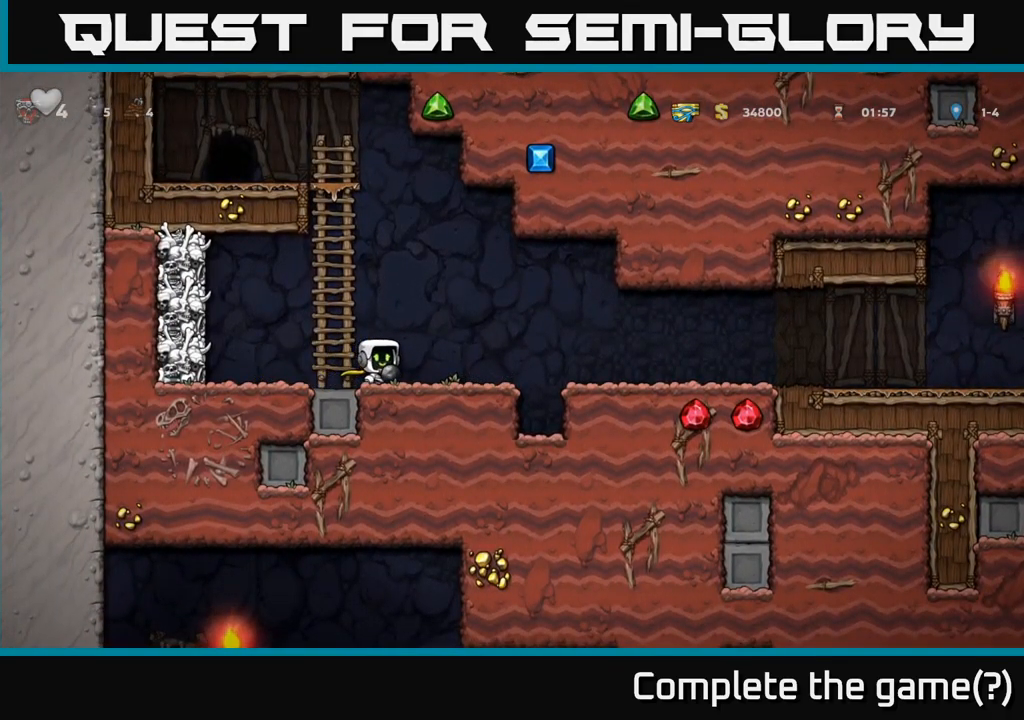
{"dt_ms": 1000, "buttons": [], "left_stick": "right"}
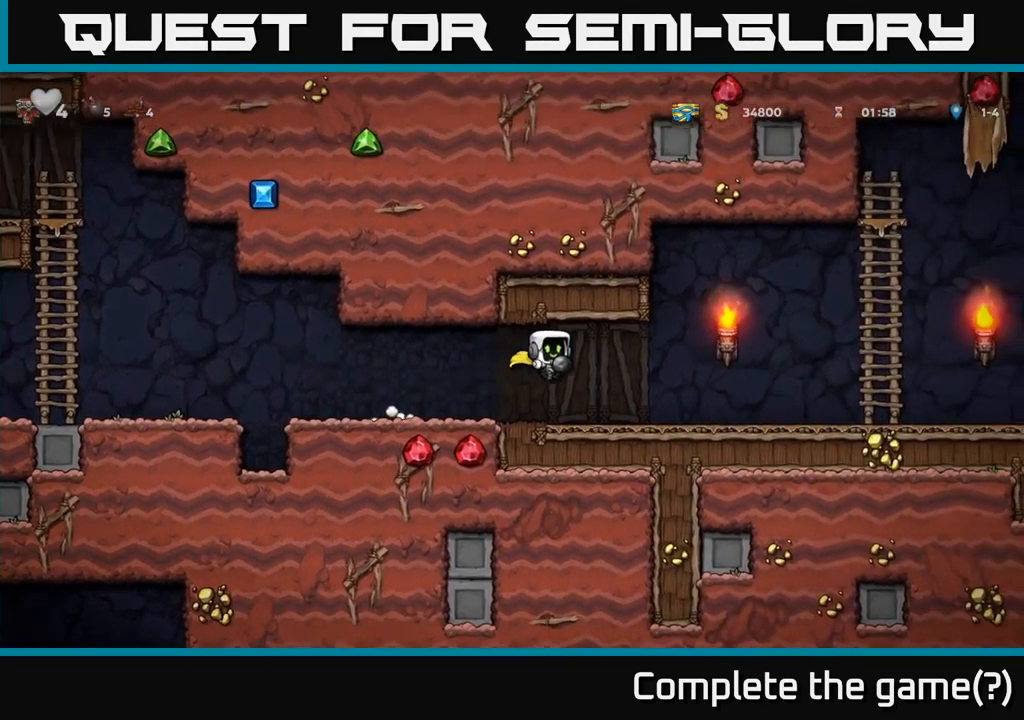
{"dt_ms": 500, "buttons": [], "left_stick": "right", "events": []}
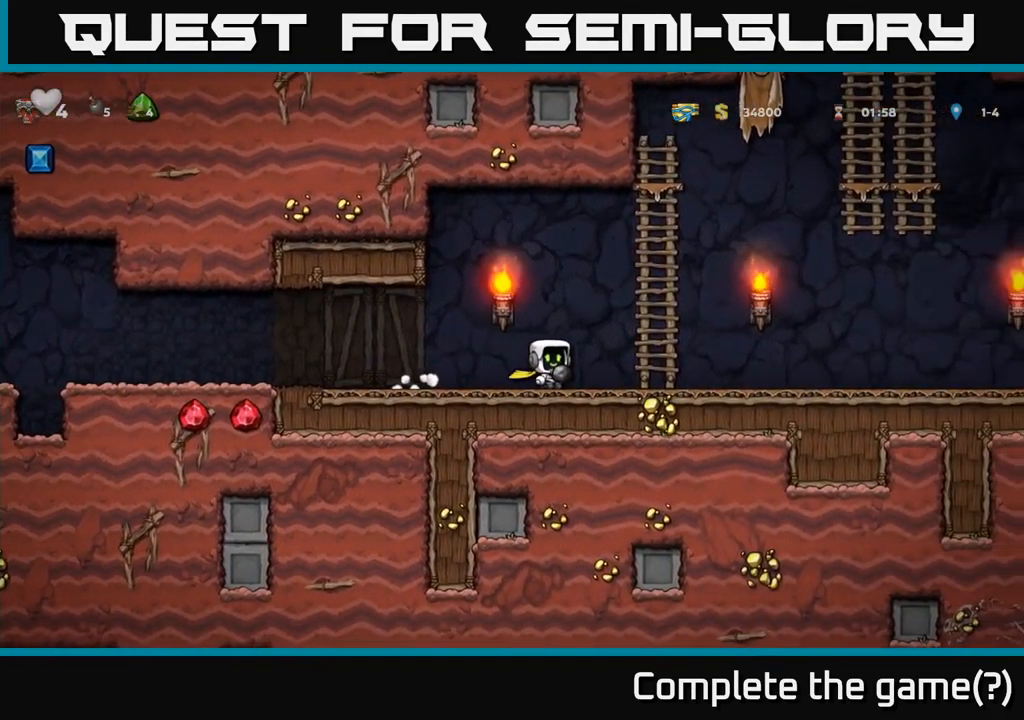
{"dt_ms": 500, "buttons": [], "left_stick": "right", "events": []}
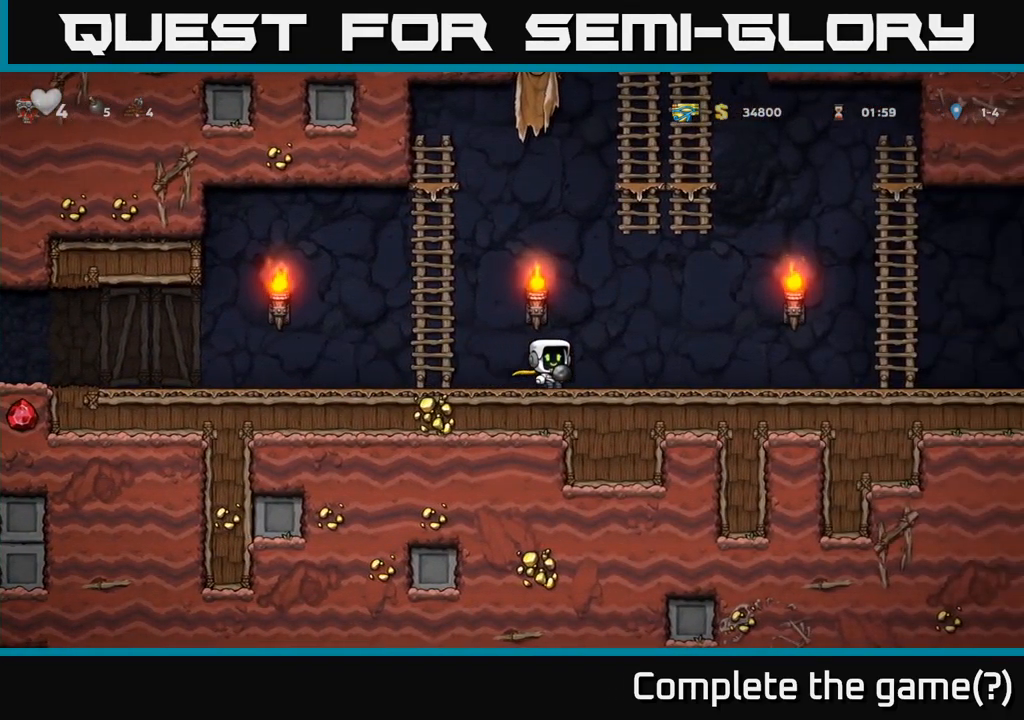
{"dt_ms": 500, "buttons": ["X"], "left_stick": "right", "events": [[184, "left_stick", "center"], [250, "left_stick", "right"], [500, "X", "down"]]}
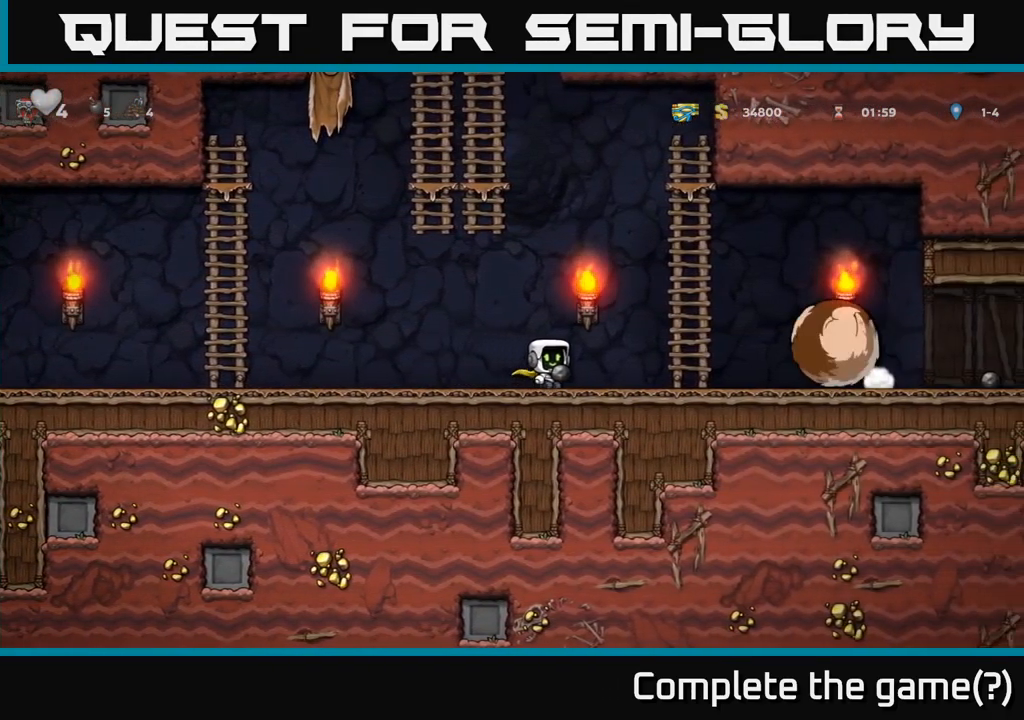
{"dt_ms": 500, "buttons": [], "left_stick": "left", "events": [[34, "left_stick", "left"], [50, "X", "up"]]}
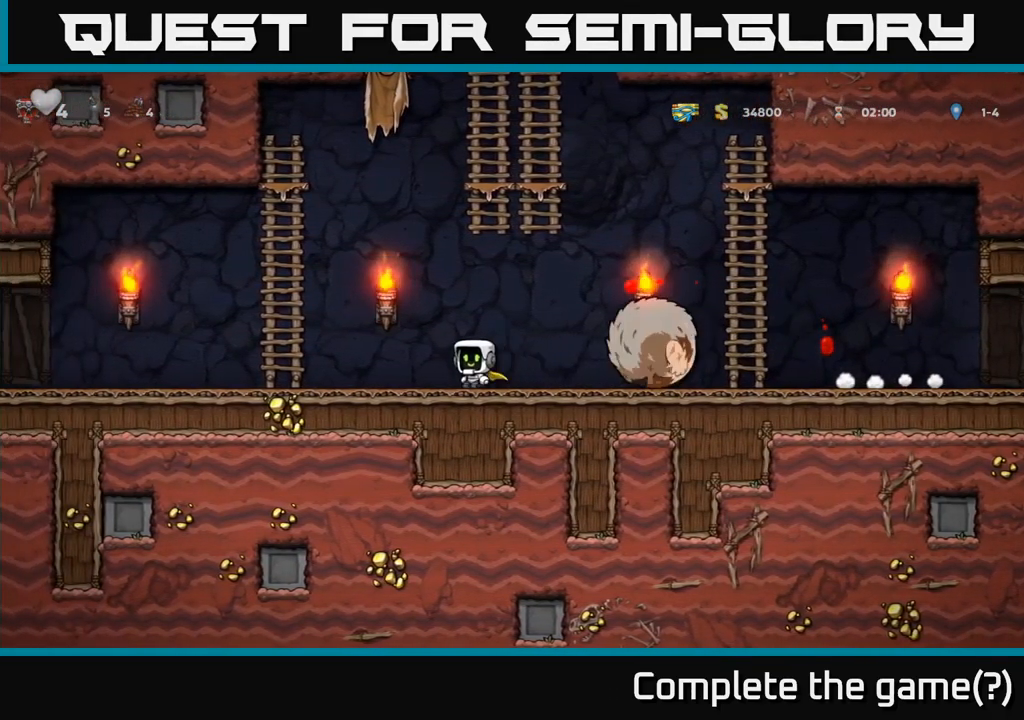
{"dt_ms": 500, "buttons": ["A"], "left_stick": "up", "events": [[67, "A", "down"], [150, "left_stick", "up-left"], [384, "A", "up"], [400, "left_stick", "up"], [484, "A", "down"]]}
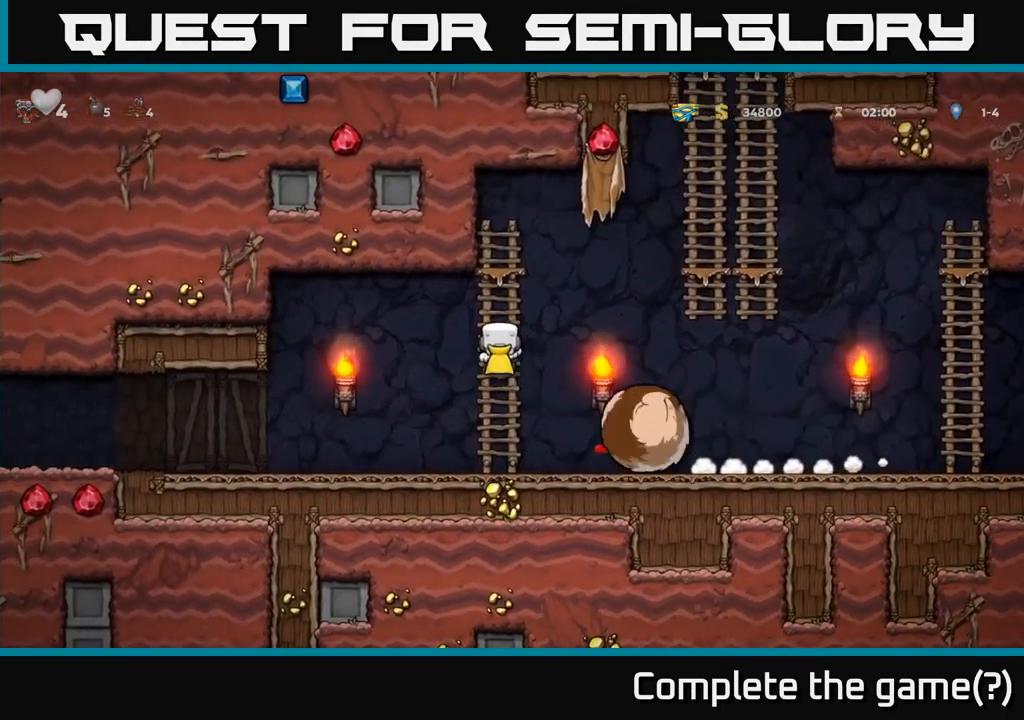
{"dt_ms": 501, "buttons": [], "left_stick": "left", "events": [[117, "left_stick", "right"], [167, "A", "up"], [317, "left_stick", "center"], [367, "left_stick", "left"]]}
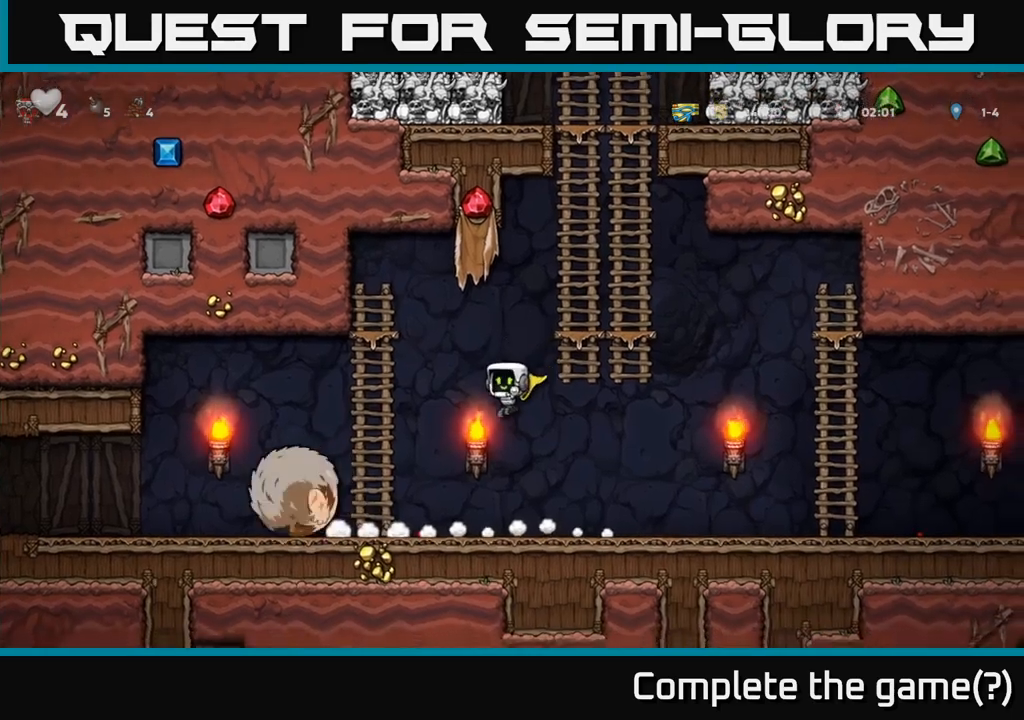
{"dt_ms": 1000, "buttons": [], "left_stick": "center"}
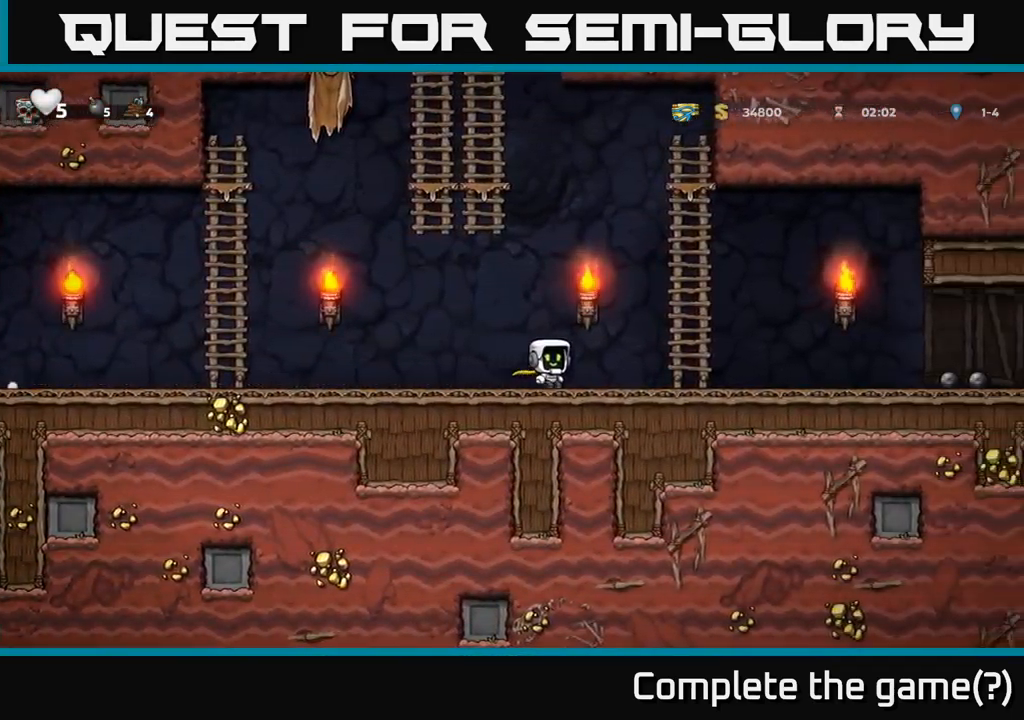
{"dt_ms": 500, "buttons": [], "left_stick": "right"}
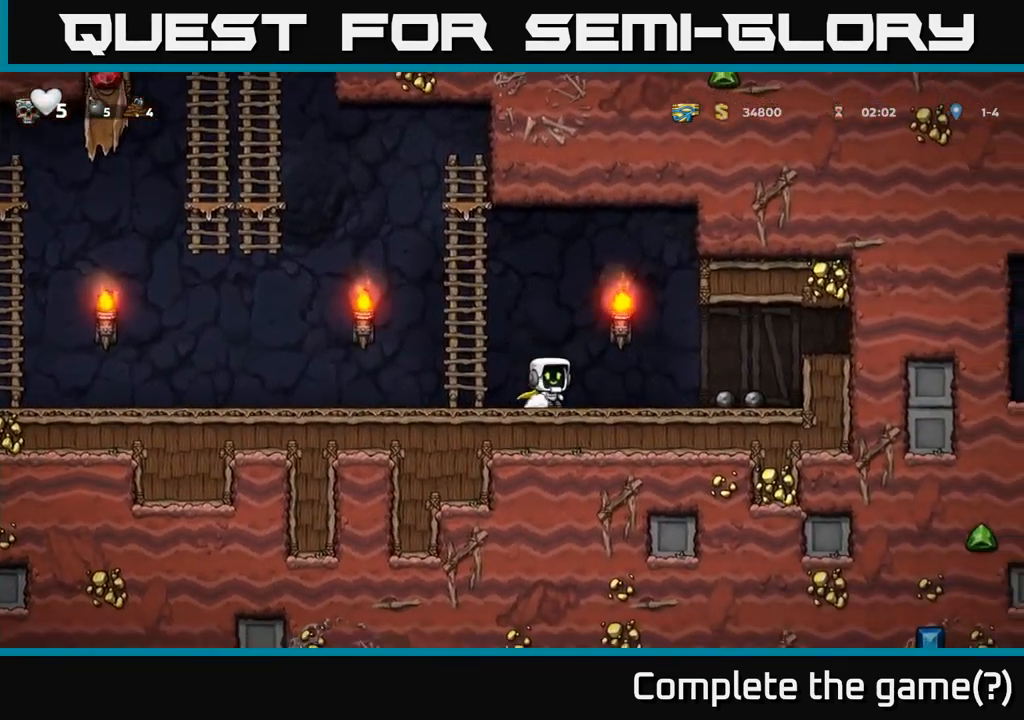
{"dt_ms": 500, "buttons": [], "left_stick": "left", "events": [[350, "left_stick", "down"], [416, "X", "down"], [466, "left_stick", "left"], [500, "X", "up"]]}
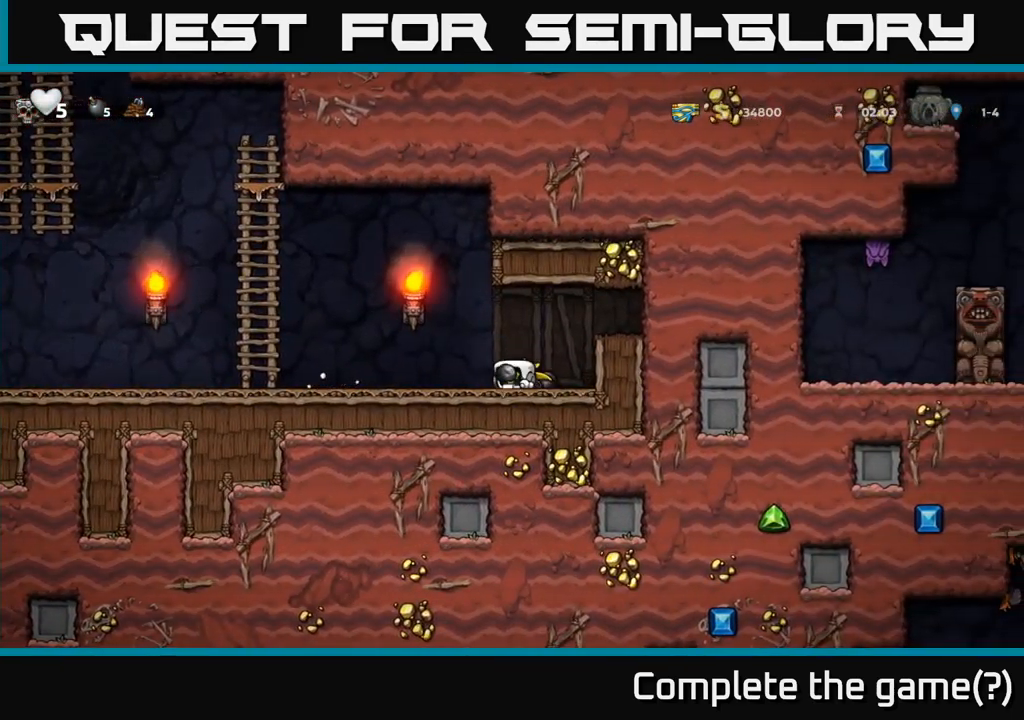
{"dt_ms": 500, "buttons": [], "left_stick": "left", "events": [[150, "A", "down"], [300, "A", "up"]]}
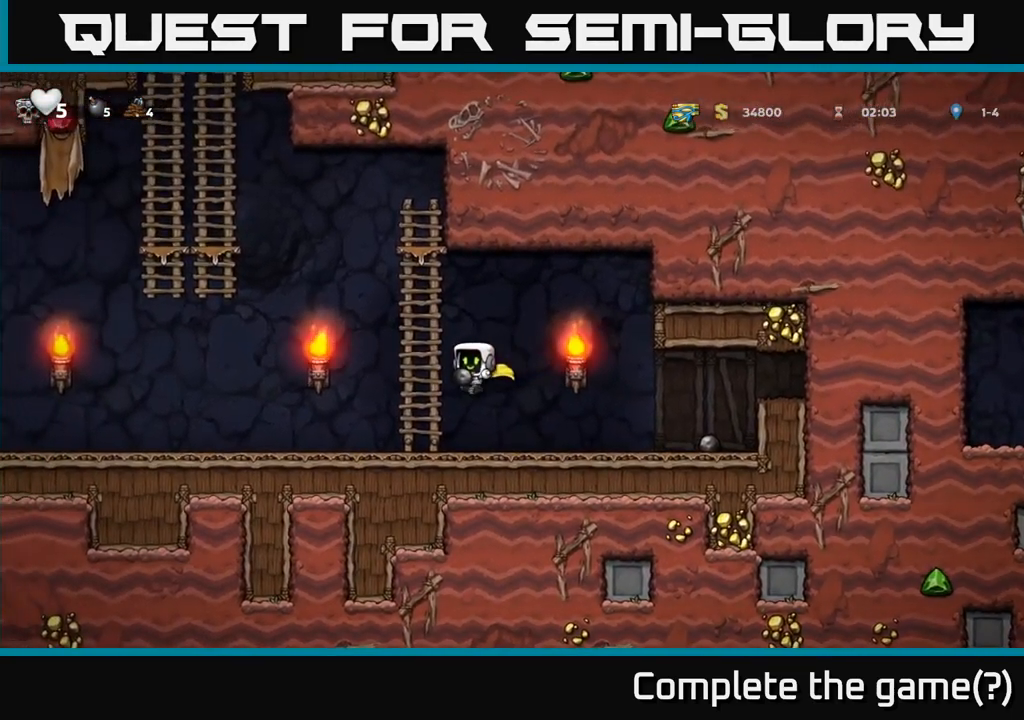
{"dt_ms": 500, "buttons": [], "left_stick": "left", "events": [[200, "A", "down"], [283, "A", "up"]]}